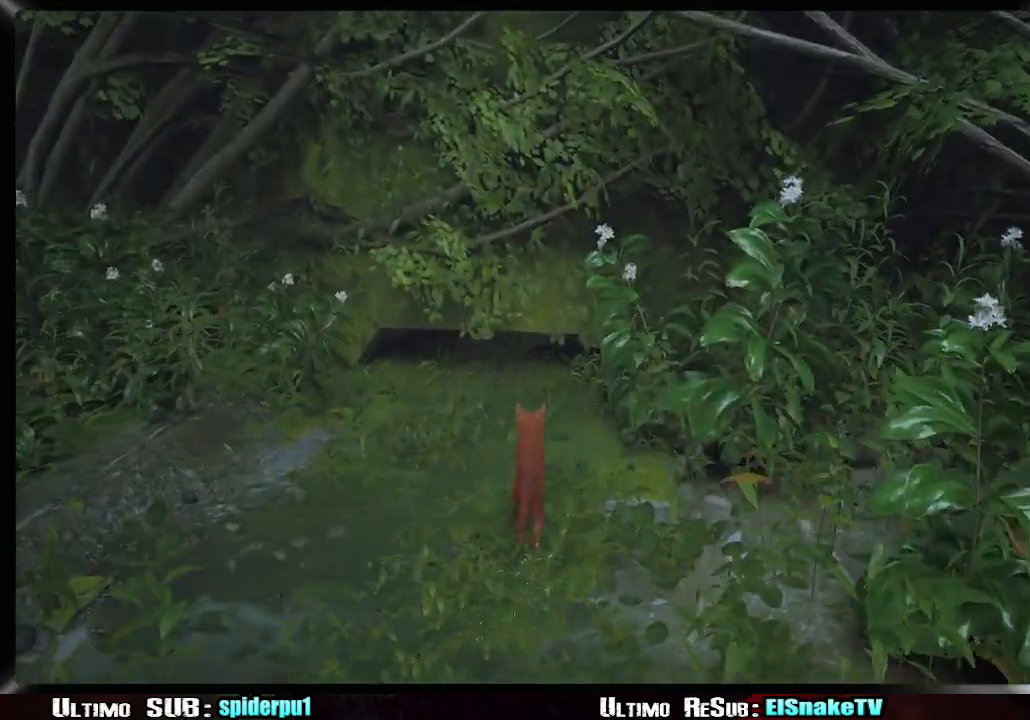
Gameplay with a controller (PlayStation layout); each line is a JSON object with the inputs held at the frame after it (dt_ms = milliseconds from this image to that frame). "button_events" lists button changes between this image and that frame as [ms after this image, input, new state], when the widget could be followed in between (sticks are given only as held states). Not read: L3 R3 left_stick.
{"dt_ms": 500, "buttons": ["R2"], "right_stick": "center", "button_events": []}
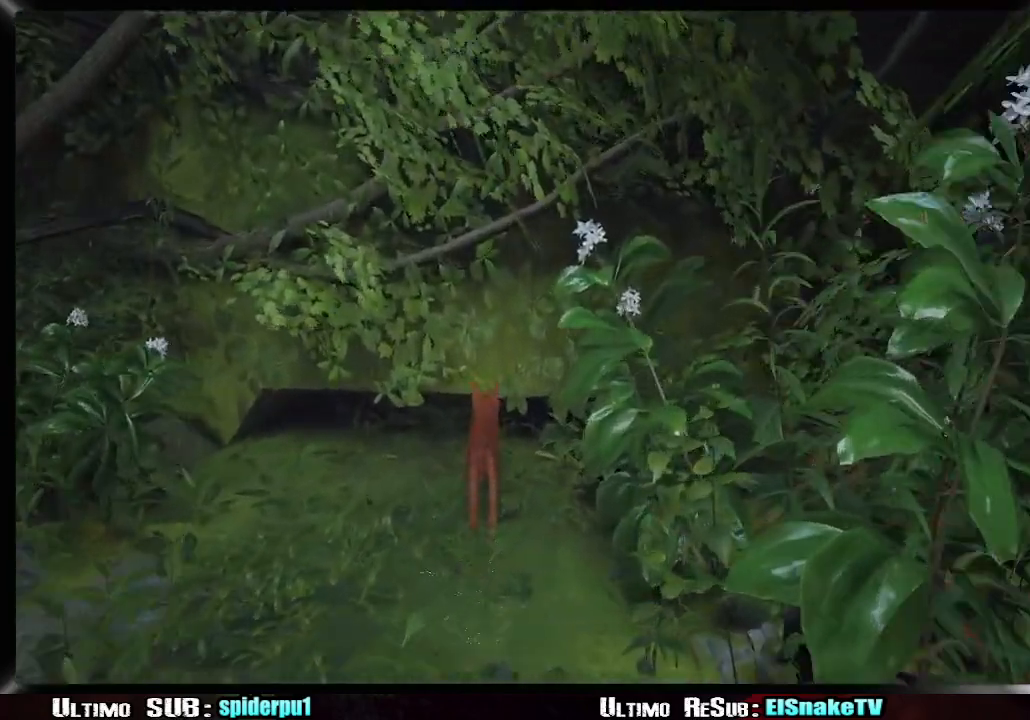
{"dt_ms": 500, "buttons": ["R2"], "right_stick": "center", "button_events": []}
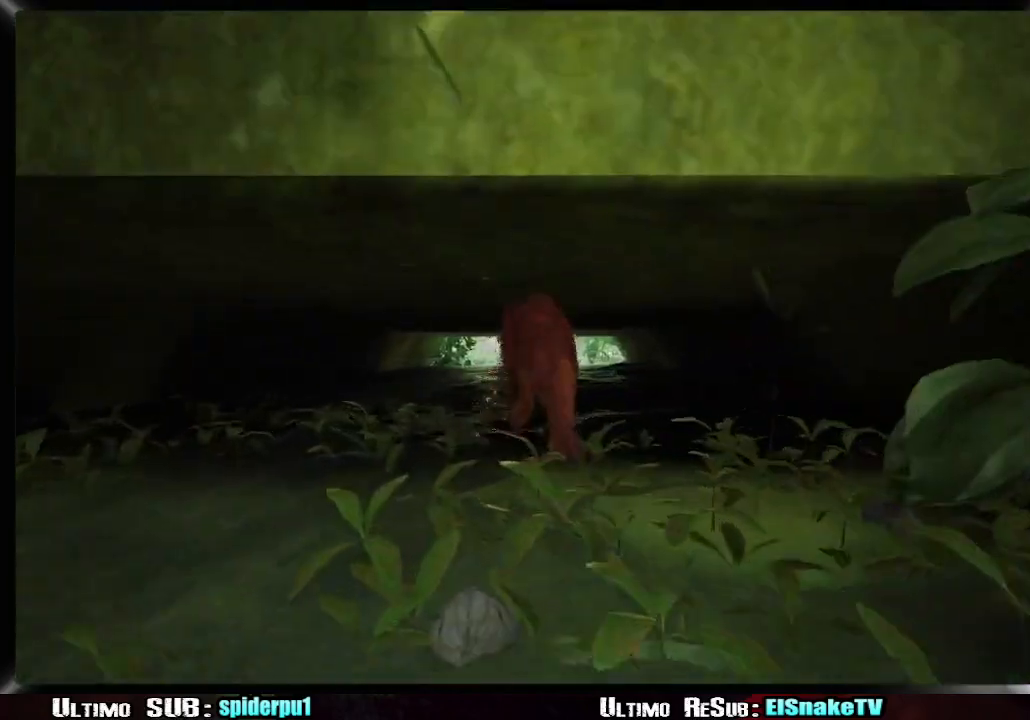
{"dt_ms": 500, "buttons": ["R2"], "right_stick": "center", "button_events": []}
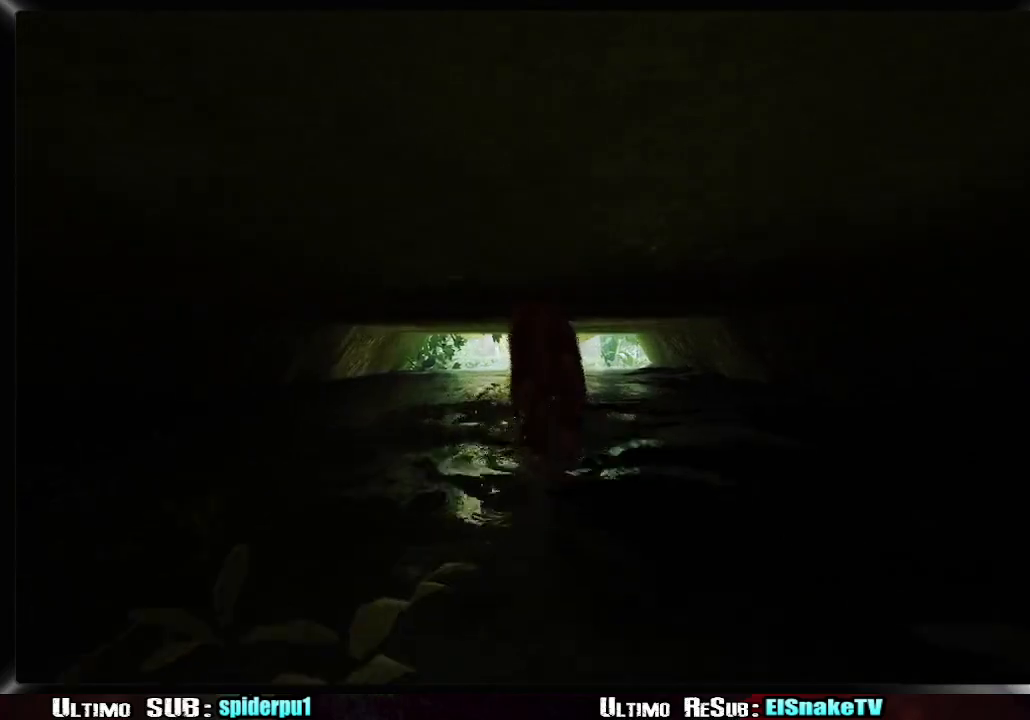
{"dt_ms": 500, "buttons": ["R2"], "right_stick": "center", "button_events": []}
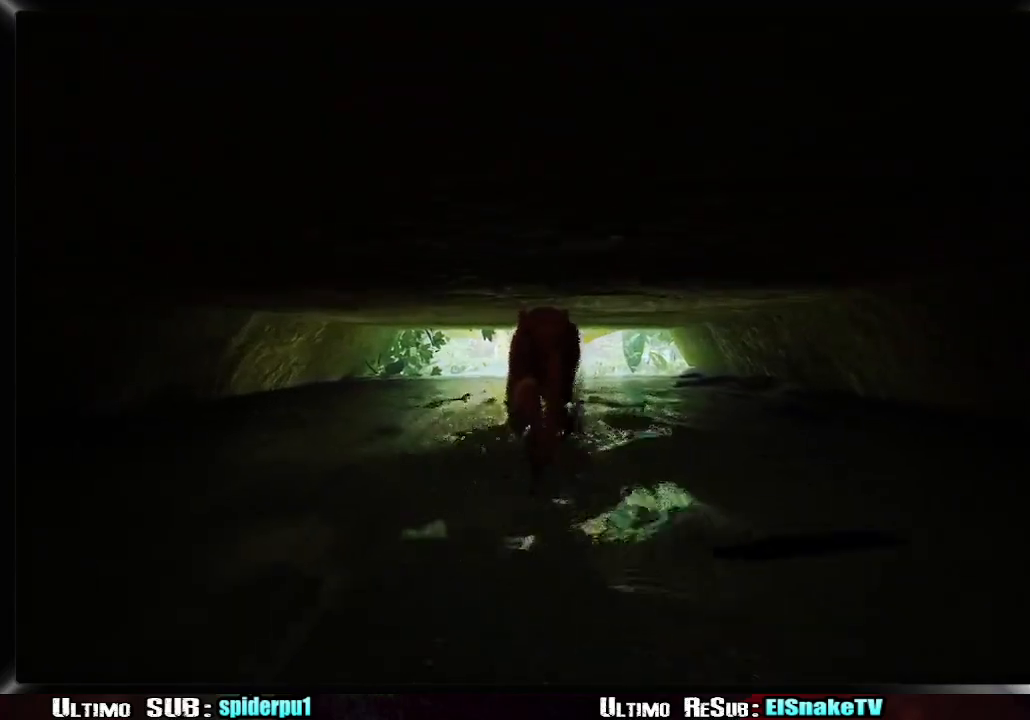
{"dt_ms": 500, "buttons": ["R2"], "right_stick": "center", "button_events": []}
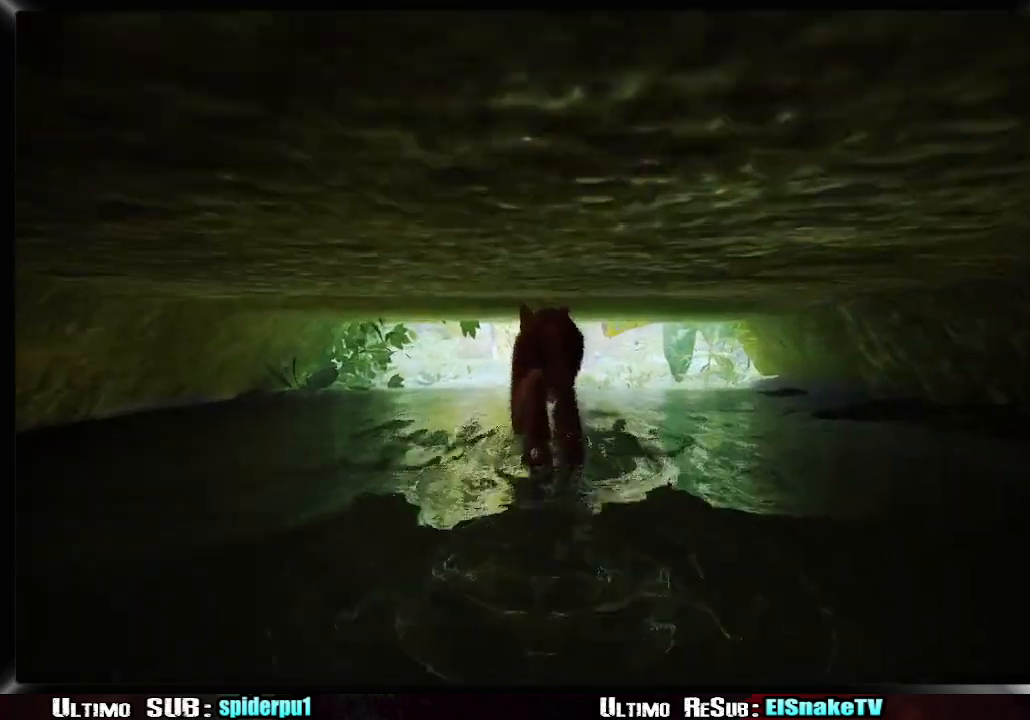
{"dt_ms": 500, "buttons": ["R2"], "right_stick": "center", "button_events": []}
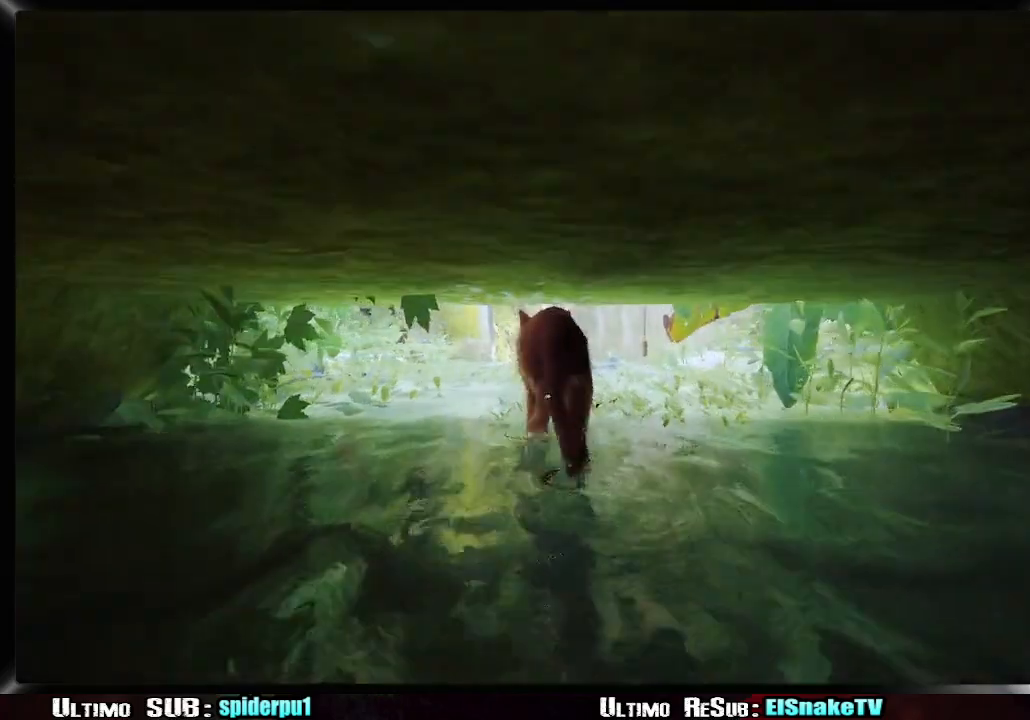
{"dt_ms": 1000, "buttons": ["R2"], "right_stick": "down-right", "button_events": []}
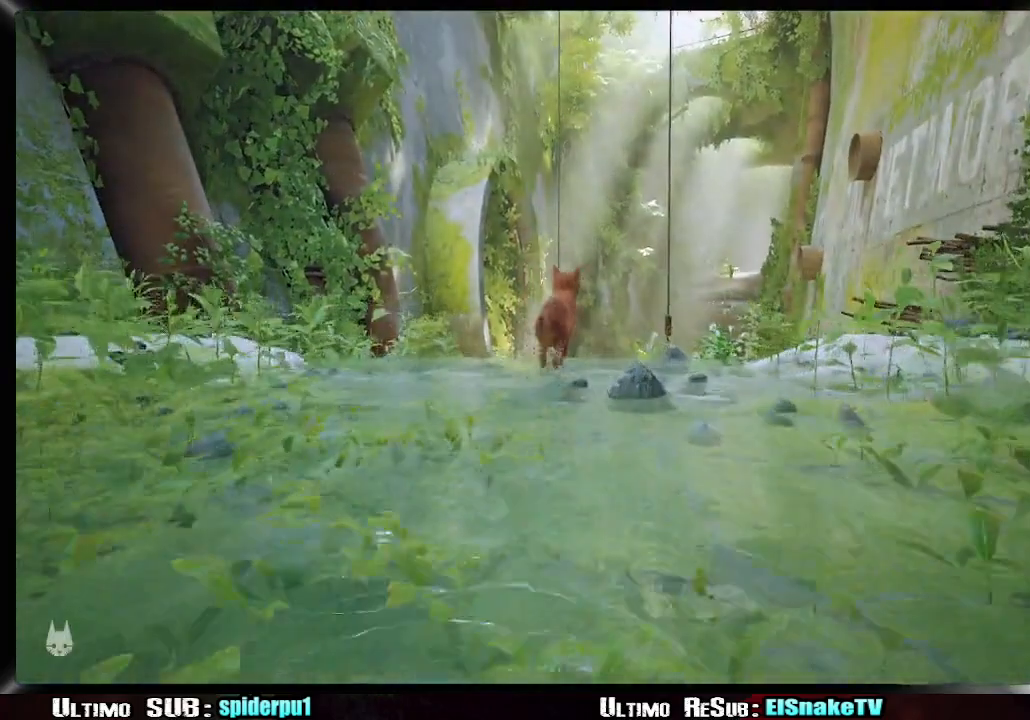
{"dt_ms": 500, "buttons": ["R2"], "right_stick": "center", "button_events": [[383, "CROSS", "down"], [450, "CROSS", "up"]]}
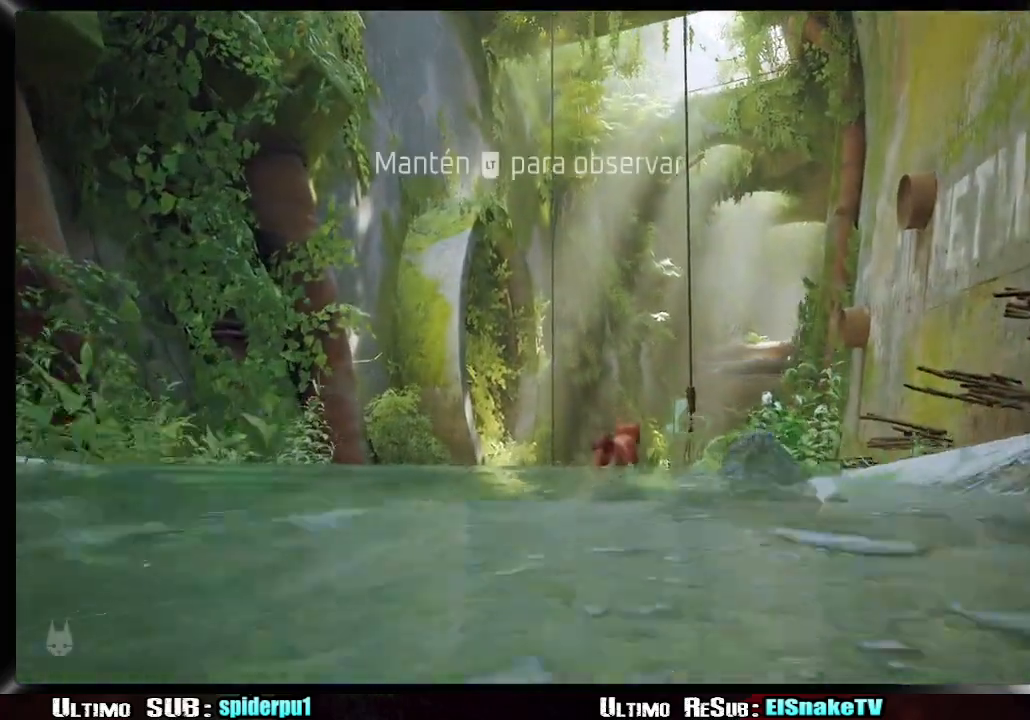
{"dt_ms": 500, "buttons": ["R2"], "right_stick": "down-right", "button_events": [[150, "CROSS", "down"], [200, "CROSS", "up"], [300, "CROSS", "down"], [367, "CROSS", "up"]]}
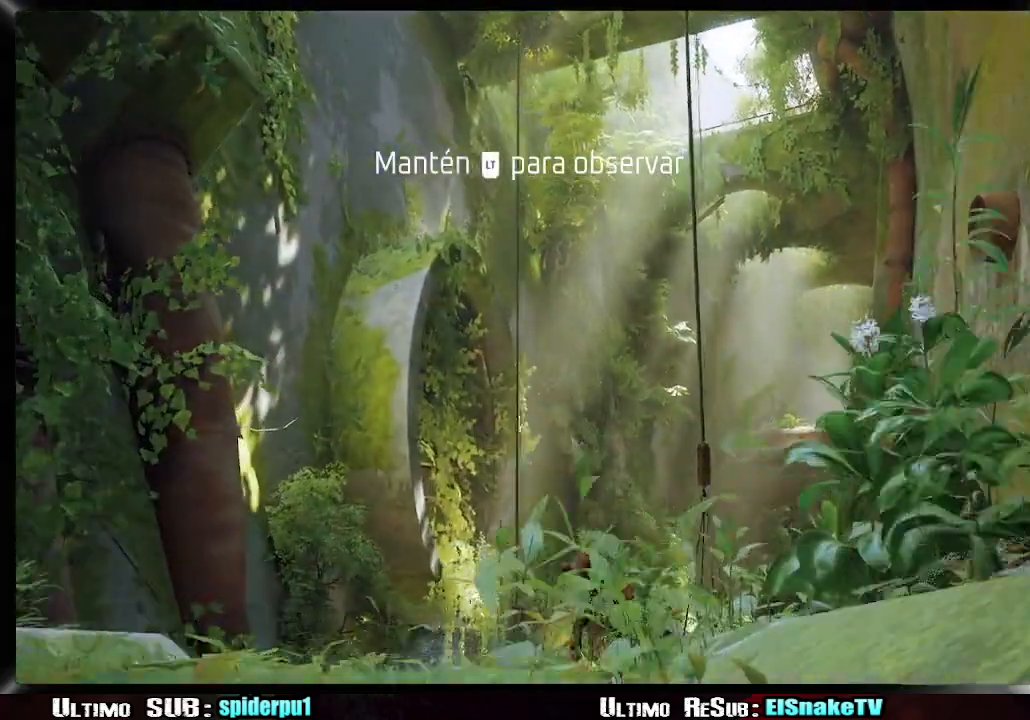
{"dt_ms": 500, "buttons": ["R2"], "right_stick": "down-right", "button_events": [[100, "CROSS", "down"], [167, "CROSS", "up"], [383, "CROSS", "down"], [433, "CROSS", "up"]]}
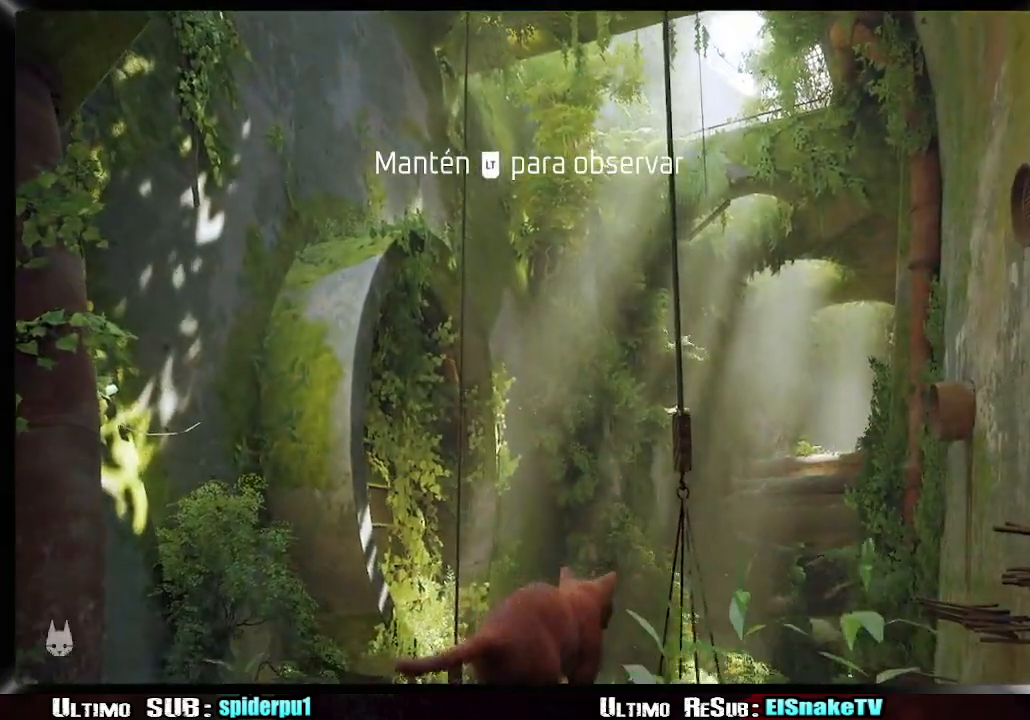
{"dt_ms": 500, "buttons": ["CROSS", "R2"], "right_stick": "center", "button_events": [[33, "CROSS", "down"], [100, "CROSS", "up"], [167, "CROSS", "down"], [233, "CROSS", "up"], [333, "CROSS", "down"], [383, "CROSS", "up"], [433, "CROSS", "down"]]}
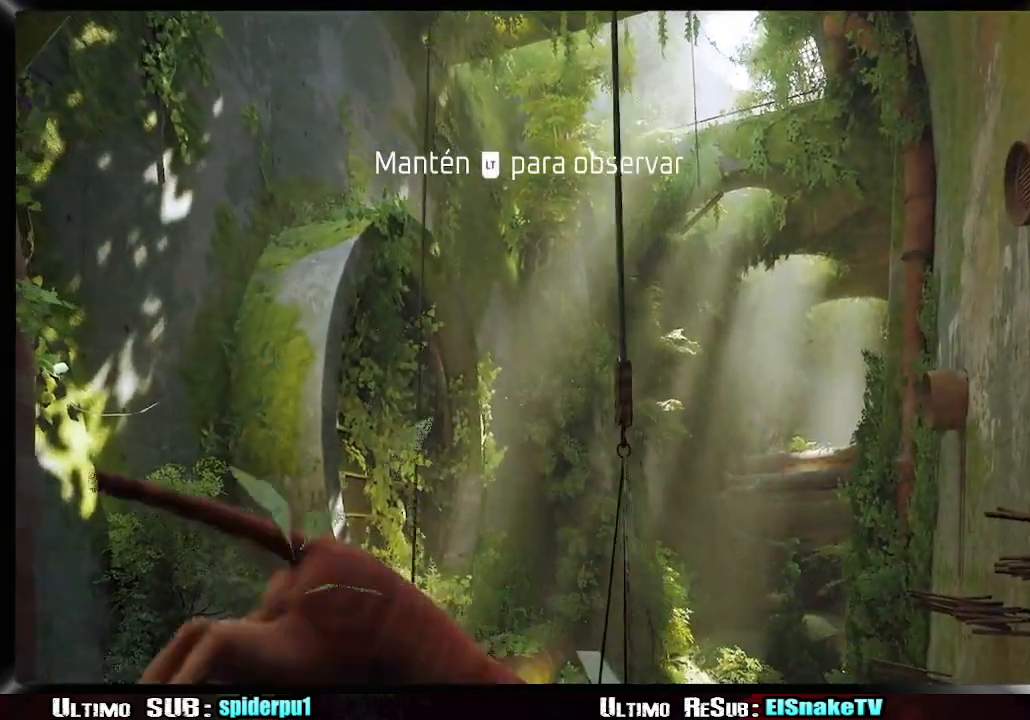
{"dt_ms": 500, "buttons": ["R2"], "right_stick": "center", "button_events": [[33, "CROSS", "up"], [100, "CROSS", "down"], [183, "CROSS", "up"]]}
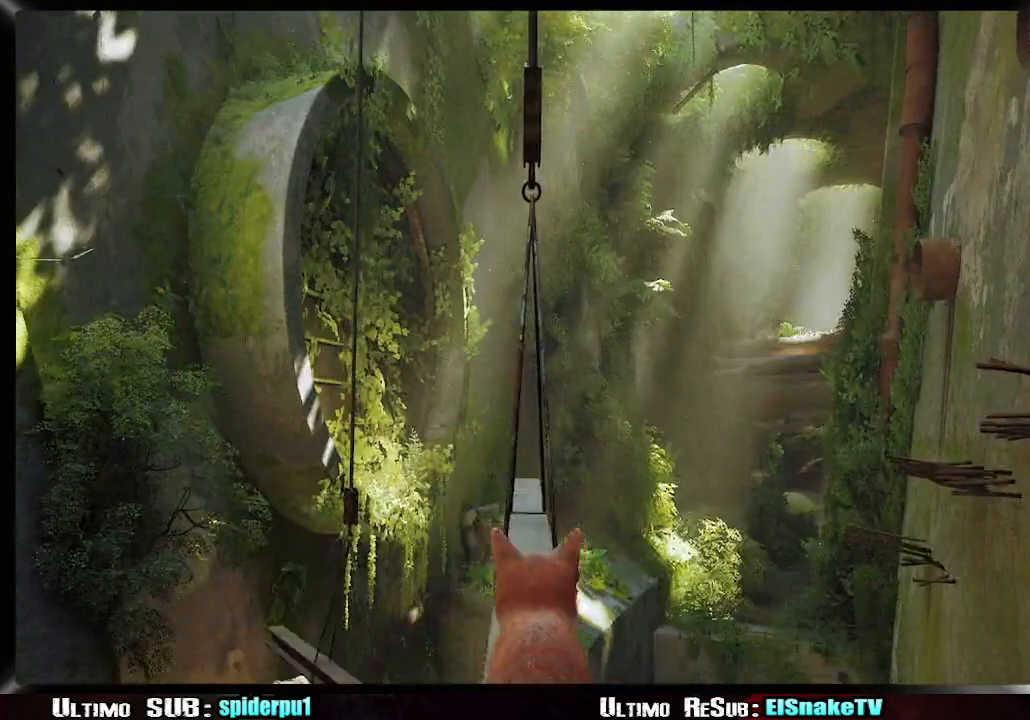
{"dt_ms": 500, "buttons": ["R2"], "right_stick": "center", "button_events": []}
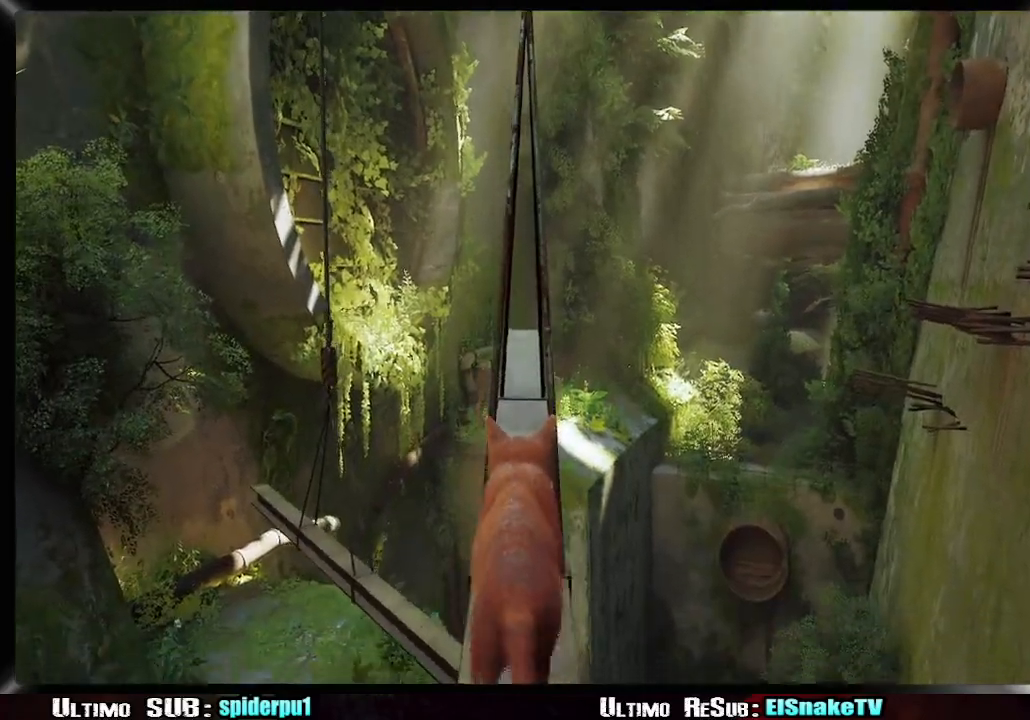
{"dt_ms": 500, "buttons": ["R2"], "right_stick": "center", "button_events": []}
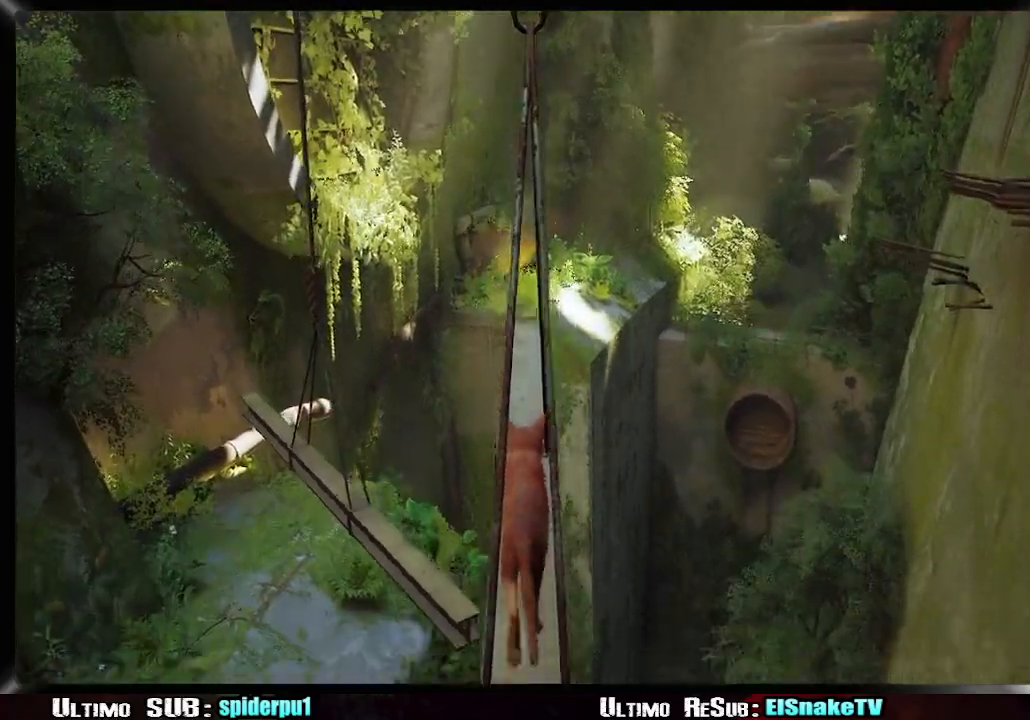
{"dt_ms": 500, "buttons": ["R2"], "right_stick": "center", "button_events": []}
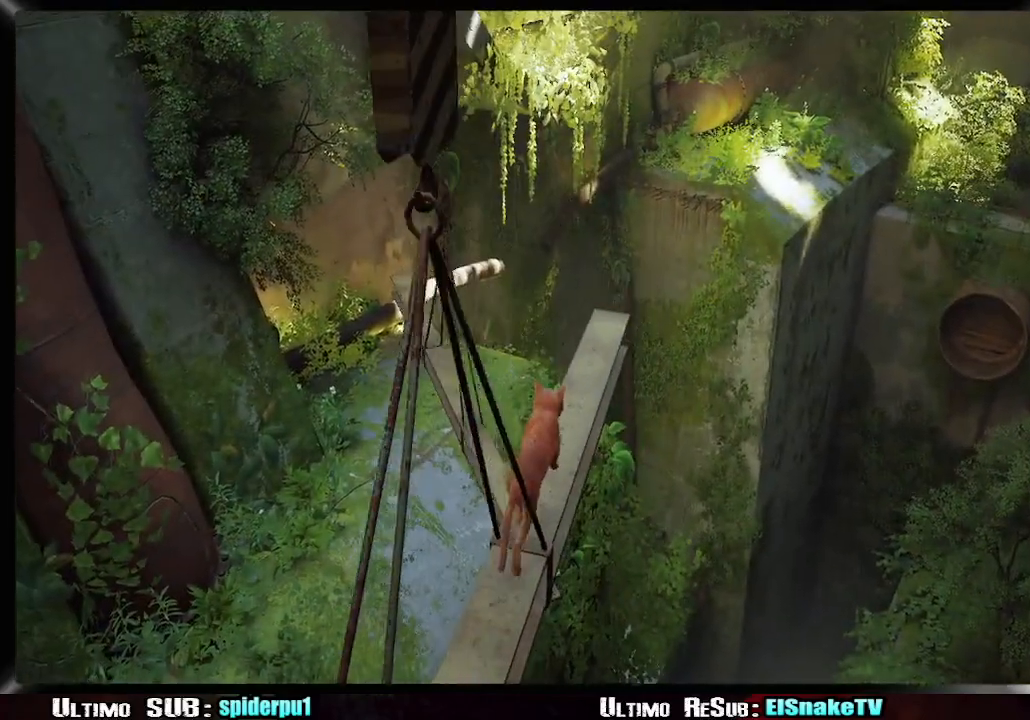
{"dt_ms": 500, "buttons": ["CROSS", "R2"], "right_stick": "center", "button_events": [[433, "CROSS", "down"]]}
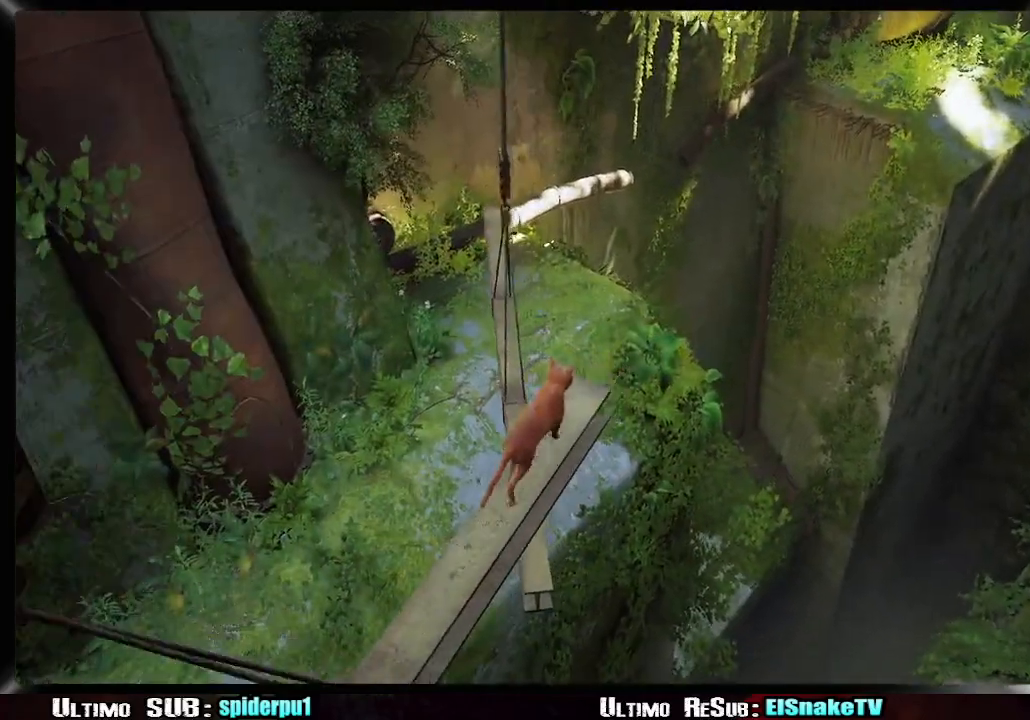
{"dt_ms": 500, "buttons": ["R2"], "right_stick": "center", "button_events": [[67, "CROSS", "up"], [117, "CROSS", "down"], [167, "CROSS", "up"], [233, "CROSS", "down"], [333, "CROSS", "up"], [400, "CROSS", "down"], [500, "CROSS", "up"]]}
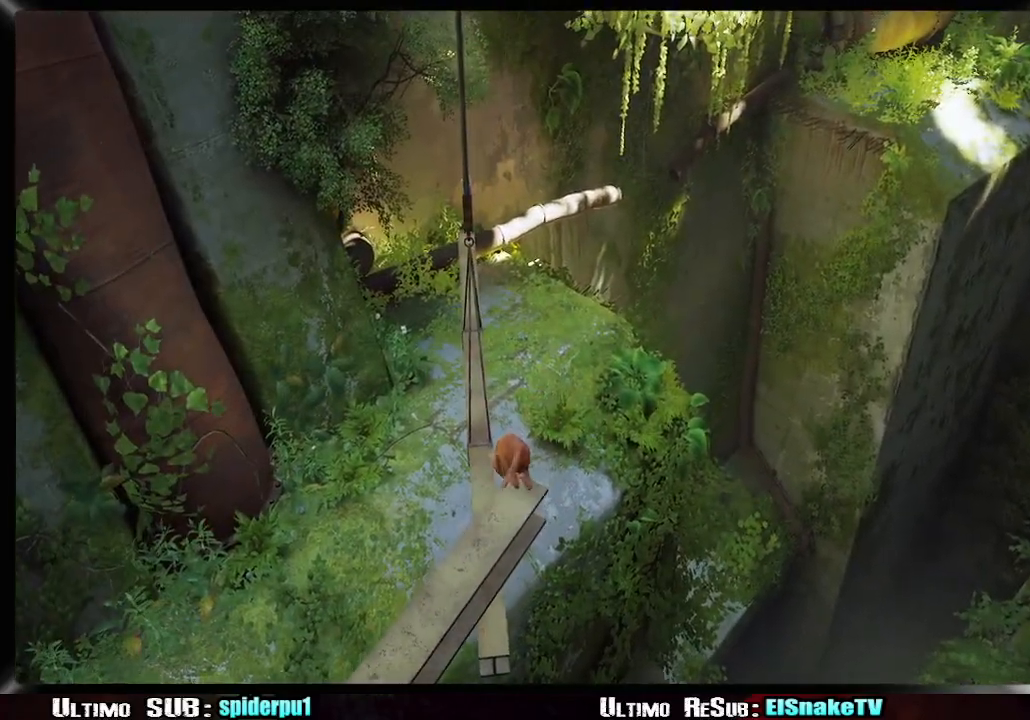
{"dt_ms": 500, "buttons": ["R2"], "right_stick": "center", "button_events": []}
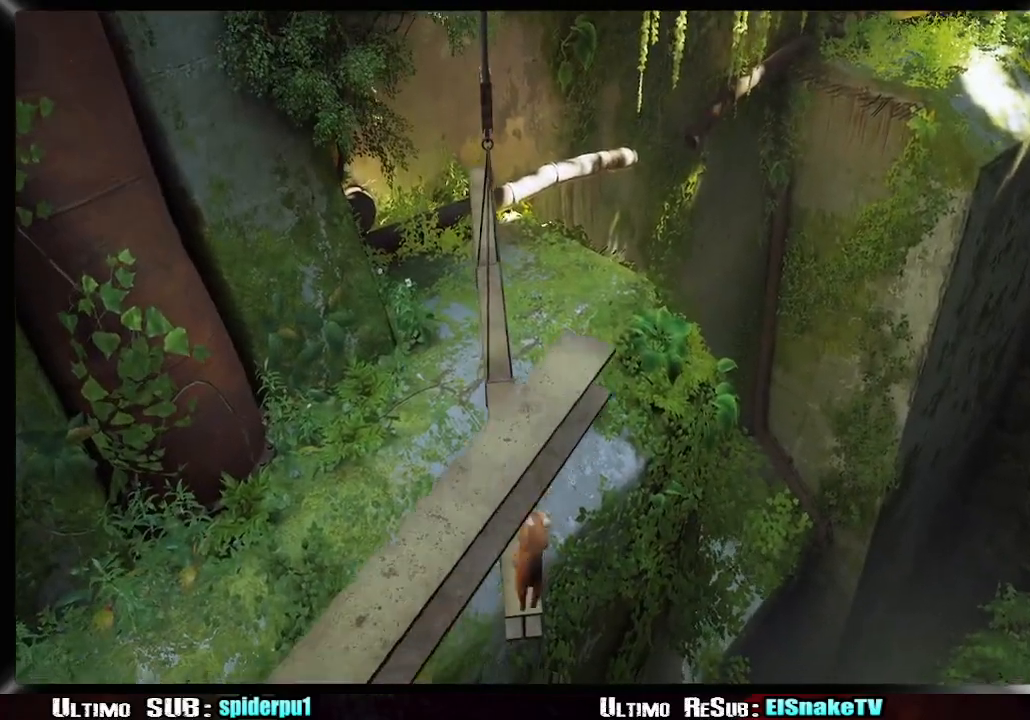
{"dt_ms": 500, "buttons": ["R2"], "right_stick": "center", "button_events": []}
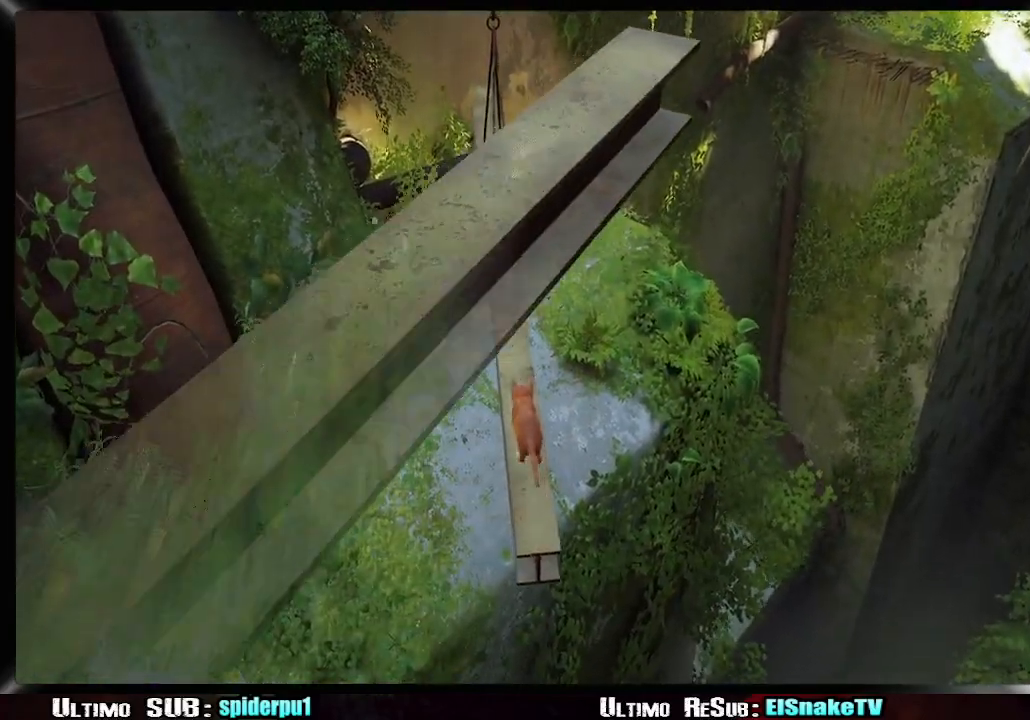
{"dt_ms": 500, "buttons": ["R2"], "right_stick": "center", "button_events": []}
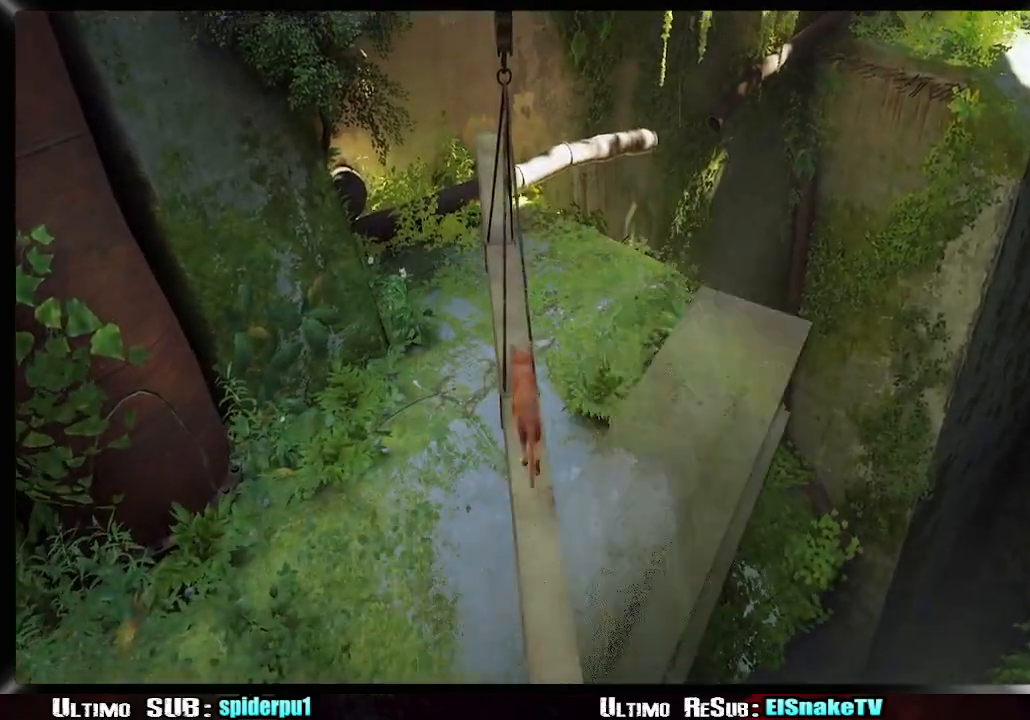
{"dt_ms": 500, "buttons": ["R2"], "right_stick": "center", "button_events": []}
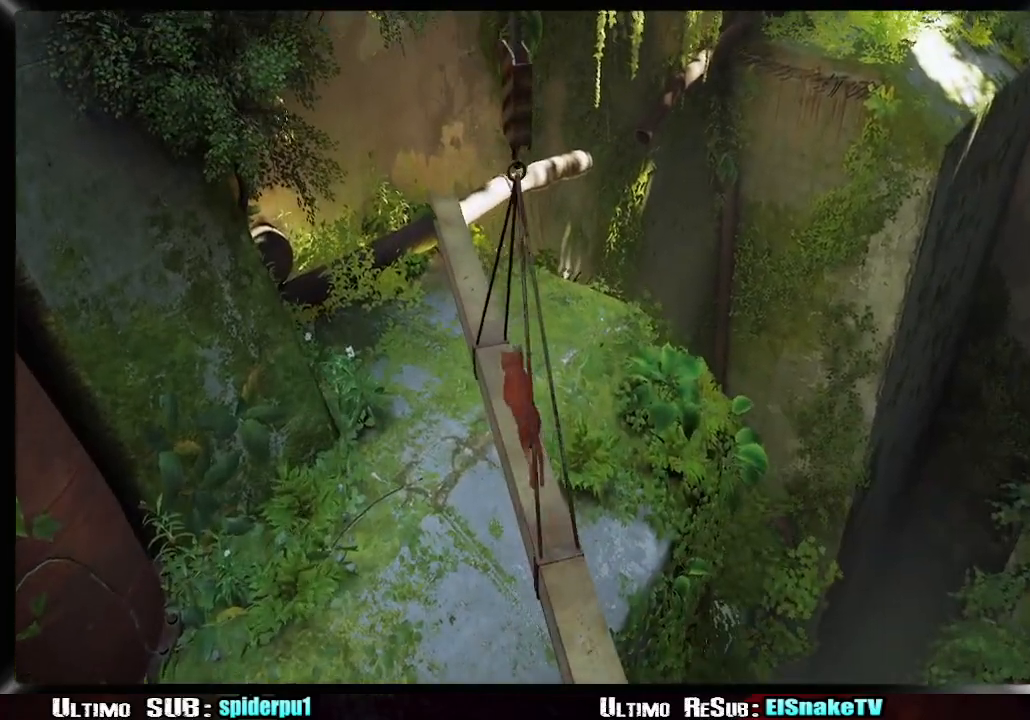
{"dt_ms": 500, "buttons": ["R2"], "right_stick": "center", "button_events": [[150, "CROSS", "down"], [267, "CROSS", "up"], [350, "CROSS", "down"], [417, "CROSS", "up"]]}
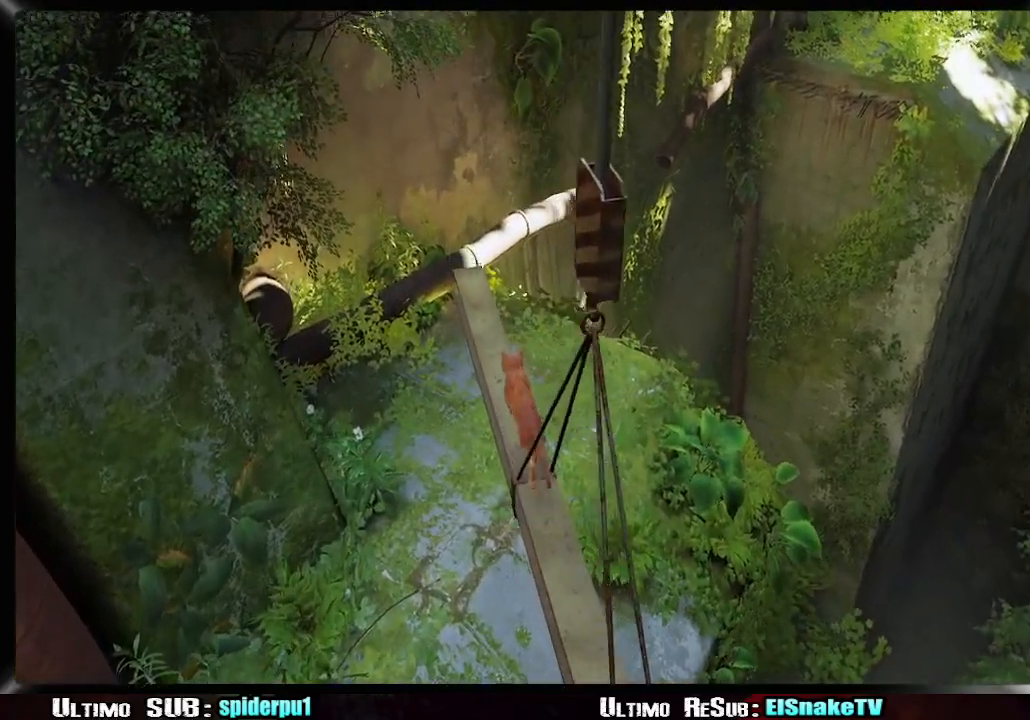
{"dt_ms": 500, "buttons": ["CROSS", "R2"], "right_stick": "center", "button_events": [[17, "CROSS", "down"], [67, "CROSS", "up"], [183, "CROSS", "down"], [233, "CROSS", "up"], [317, "CROSS", "down"], [367, "CROSS", "up"], [467, "CROSS", "down"]]}
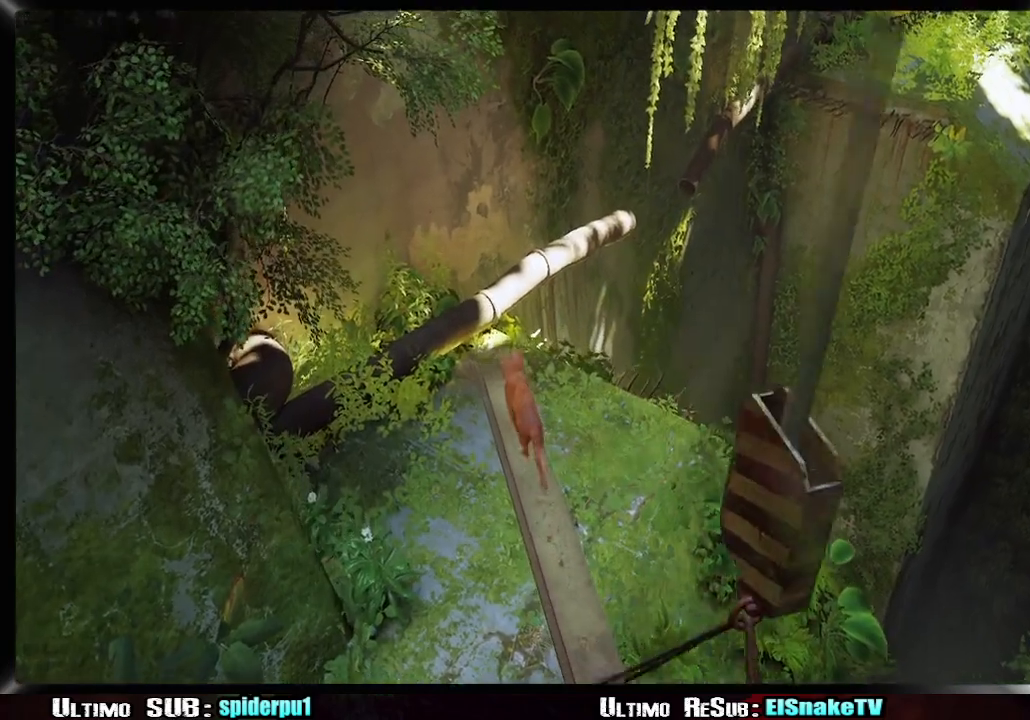
{"dt_ms": 500, "buttons": ["R2"], "right_stick": "center", "button_events": [[33, "CROSS", "up"], [117, "CROSS", "down"], [167, "CROSS", "up"], [283, "CROSS", "down"], [333, "CROSS", "up"], [433, "CROSS", "down"], [500, "CROSS", "up"]]}
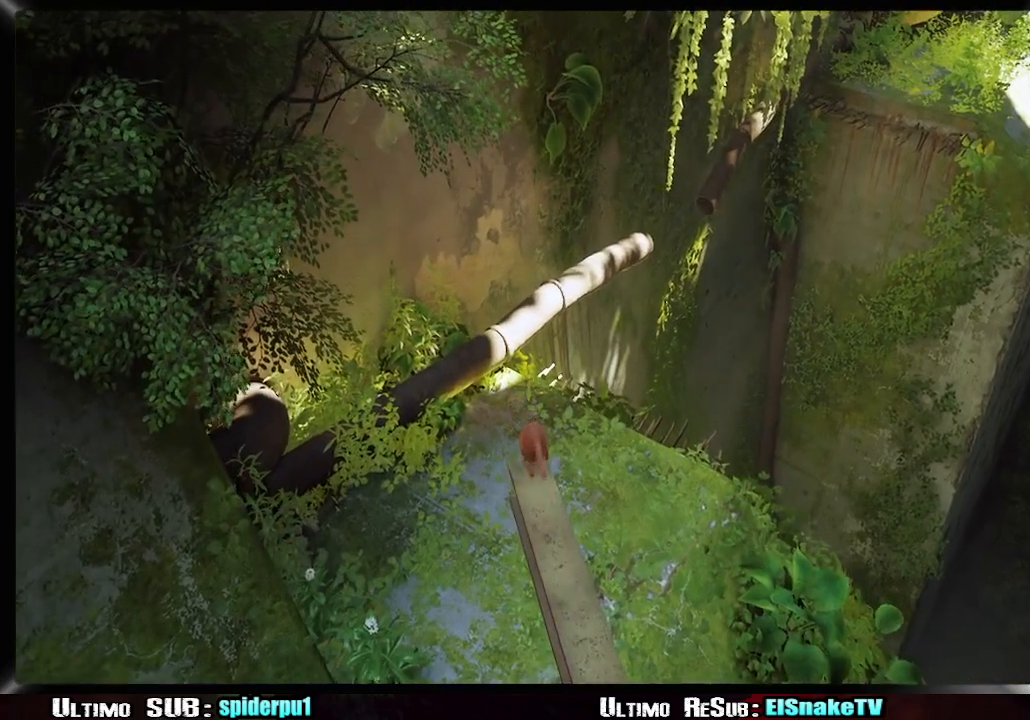
{"dt_ms": 500, "buttons": ["R2"], "right_stick": "center", "button_events": [[233, "CROSS", "down"], [333, "CROSS", "up"]]}
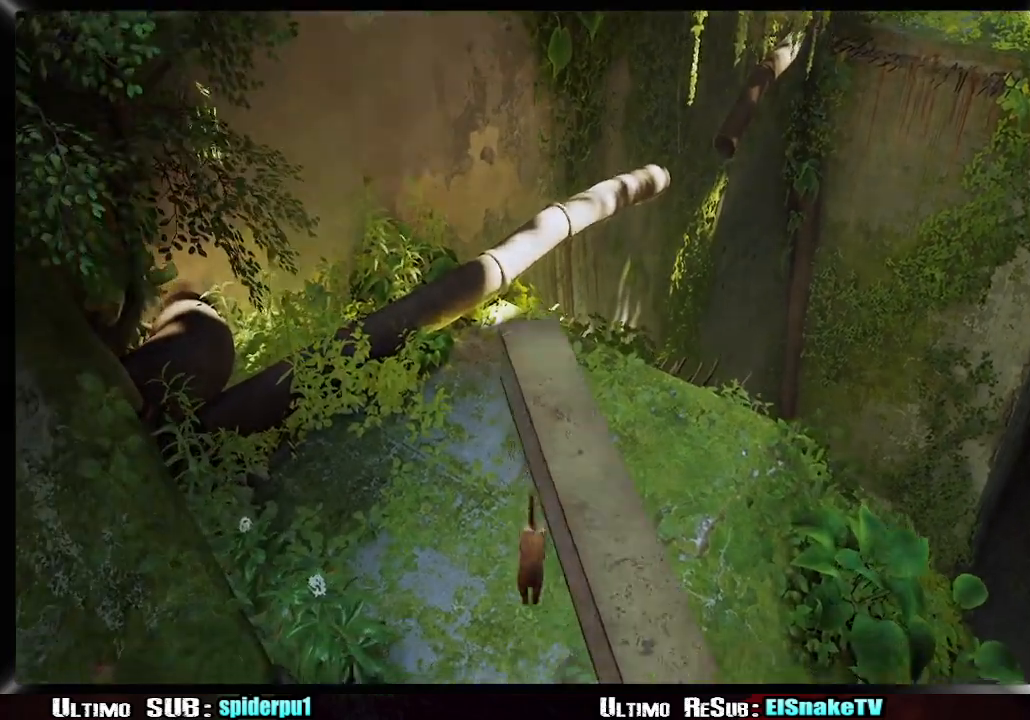
{"dt_ms": 500, "buttons": ["R2"], "right_stick": "center", "button_events": []}
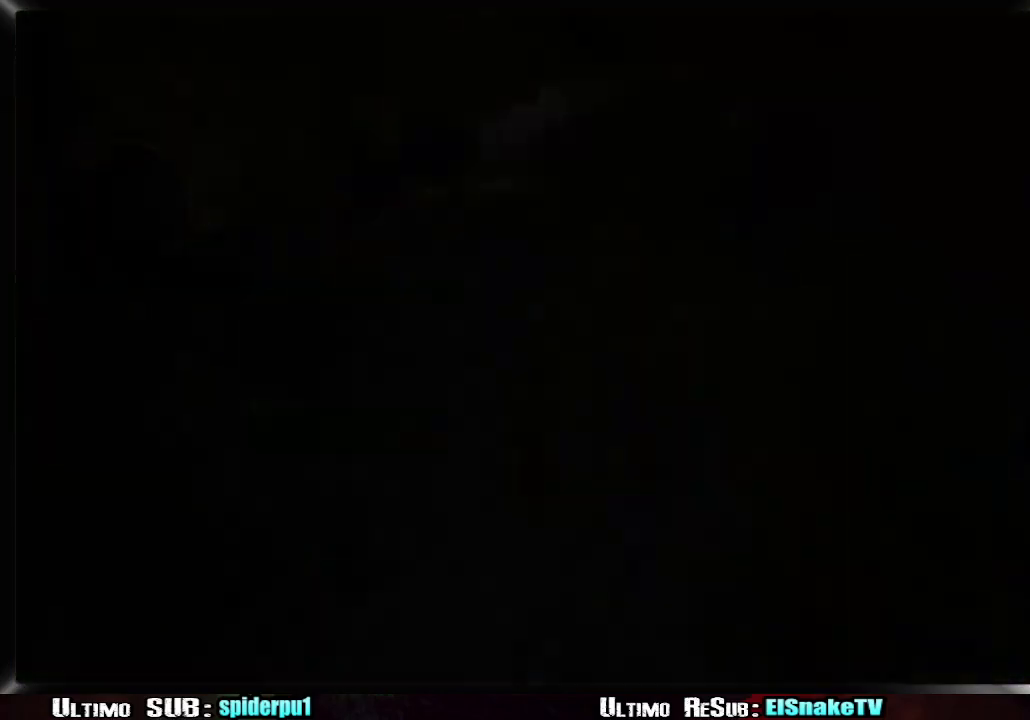
{"dt_ms": 500, "buttons": [], "right_stick": "center", "button_events": [[67, "R2", "up"]]}